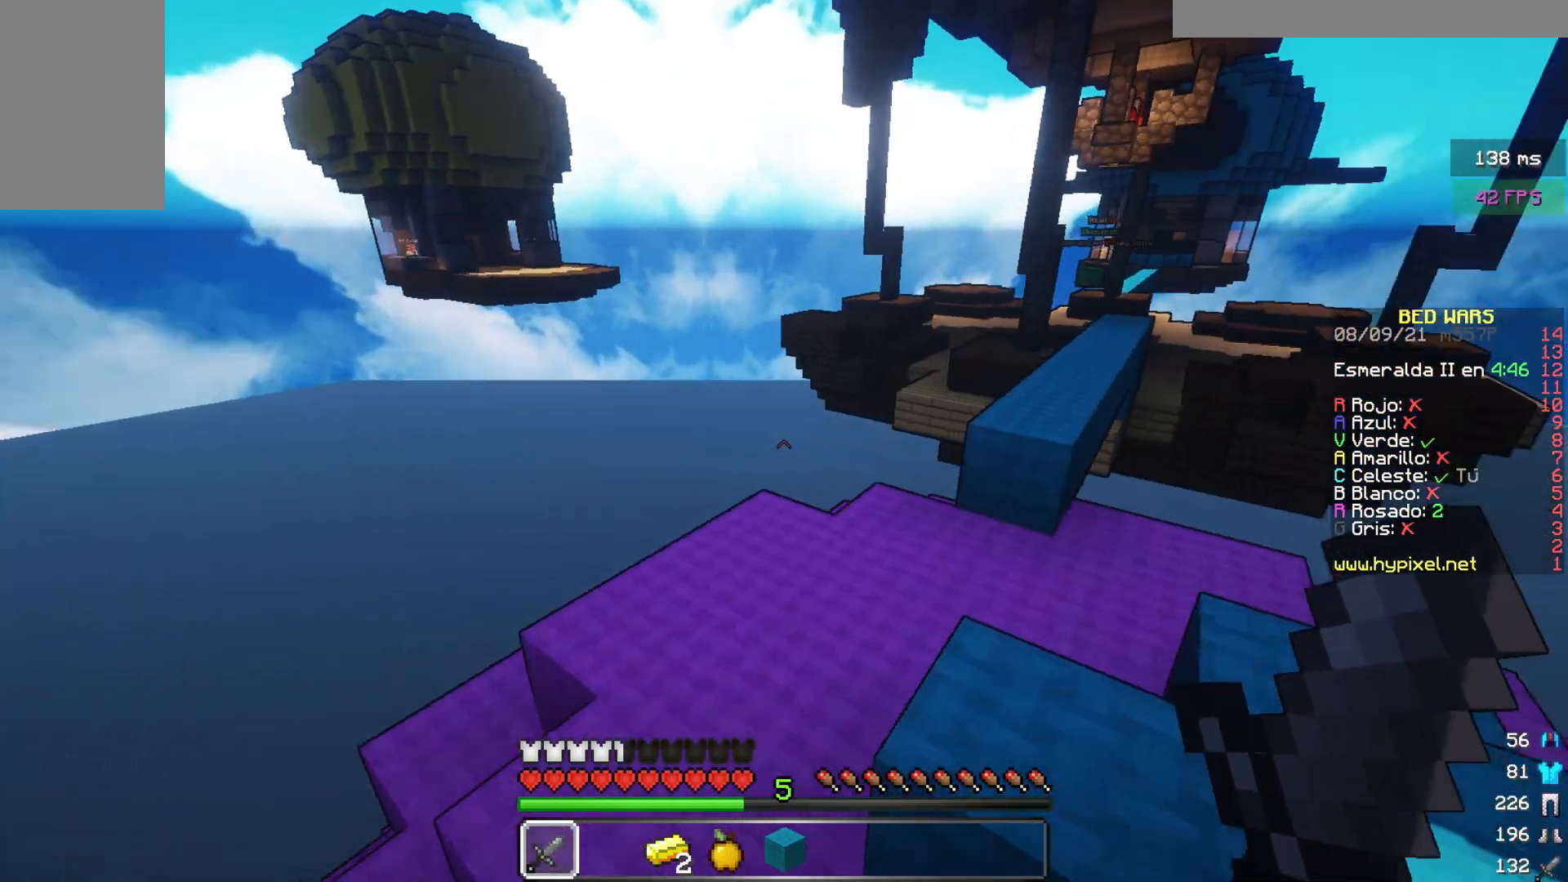
Gameplay with keyboard and mouse; each line is a JSON object with the keys and mouse buttons held at the frame after it. "events" lists presses ("down") and releases ("up") of "a", "d", "s", "w", "mouse_left" and "mouse_right" between this image and that frame as [ms after this image, input, new state], when the widget could be followed in between. "mouse_left", "mouse_right" = the "left", "right" buttons of the "mouse" list. No other keys are recorded. Fast repeated clicks can show as one long hold. Mouse movement is not recorded.
{"keys": ["w"], "mouse": [], "events": []}
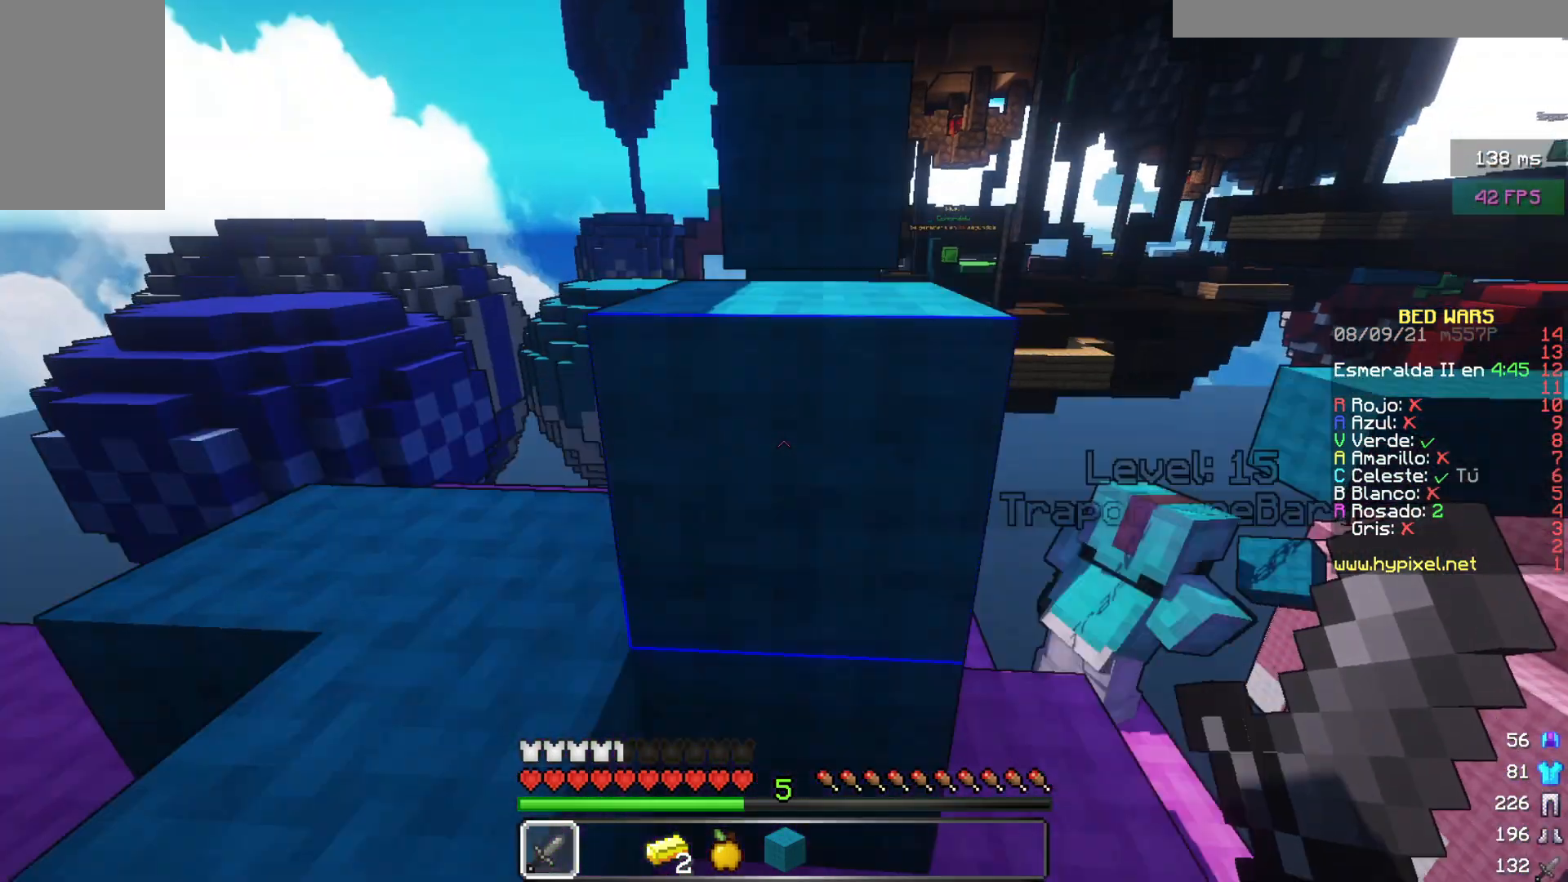
{"keys": ["a"], "mouse": []}
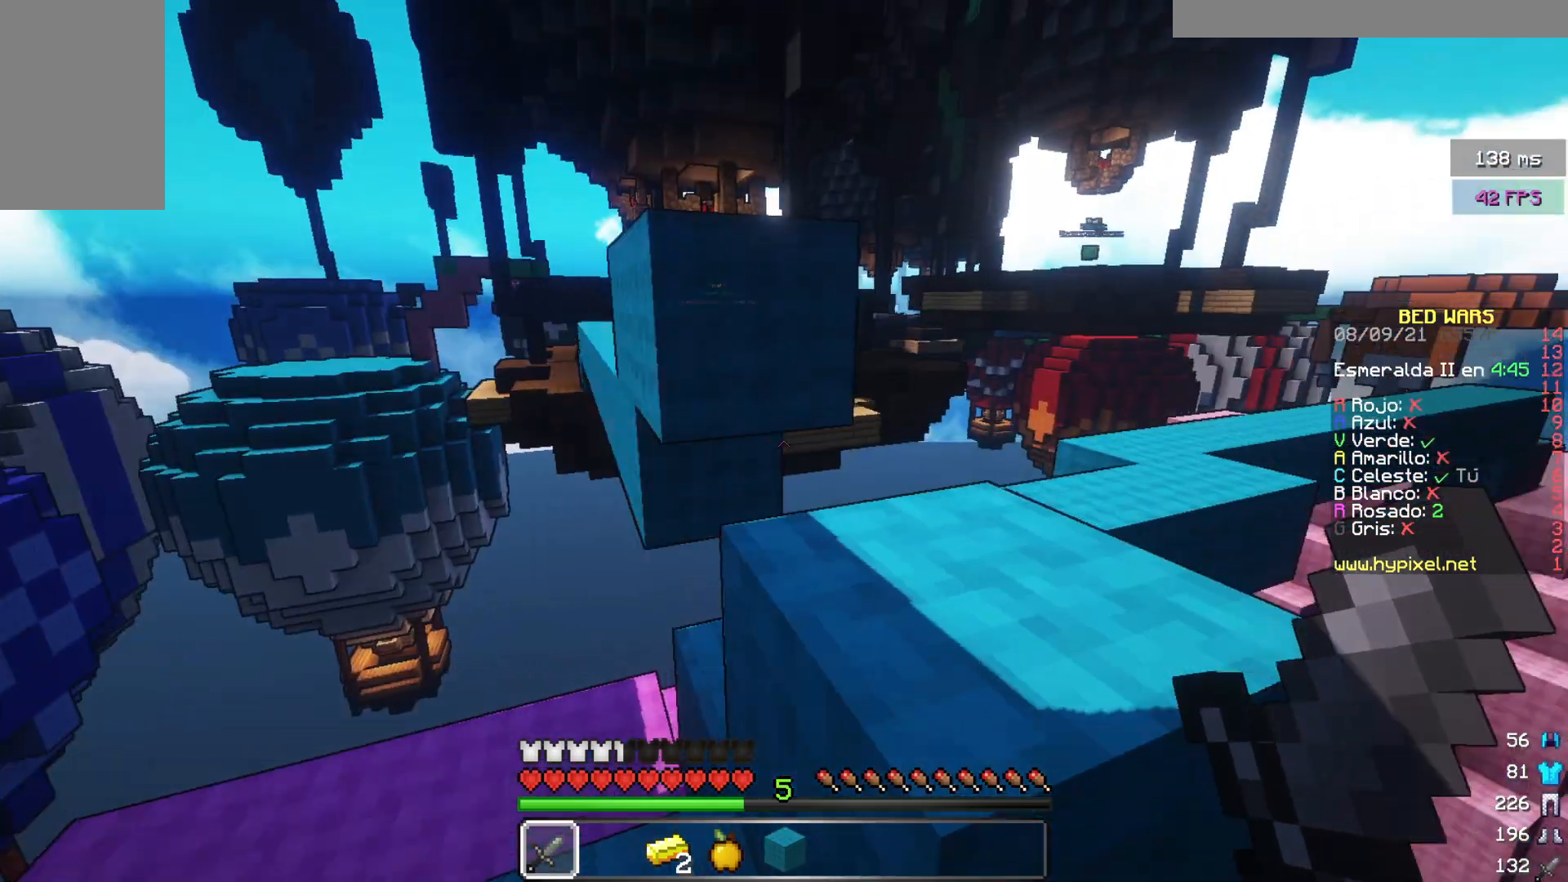
{"keys": ["d"], "mouse": [], "events": [[17, "a", "up"], [17, "w", "down"], [317, "w", "up"], [383, "d", "down"]]}
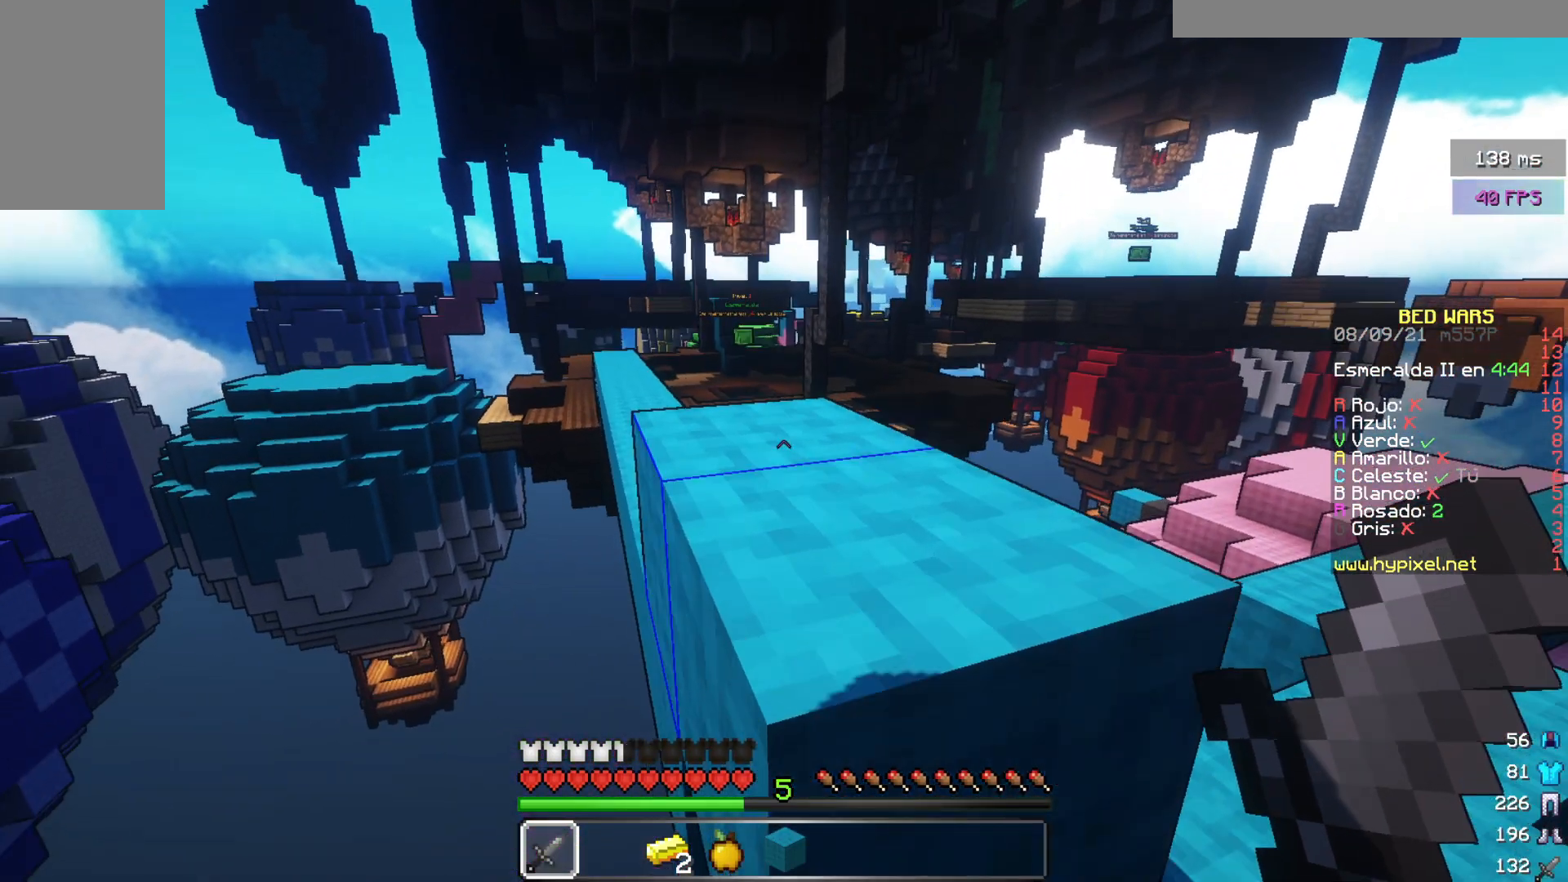
{"keys": ["s"], "mouse": [], "events": [[167, "d", "up"], [400, "s", "down"]]}
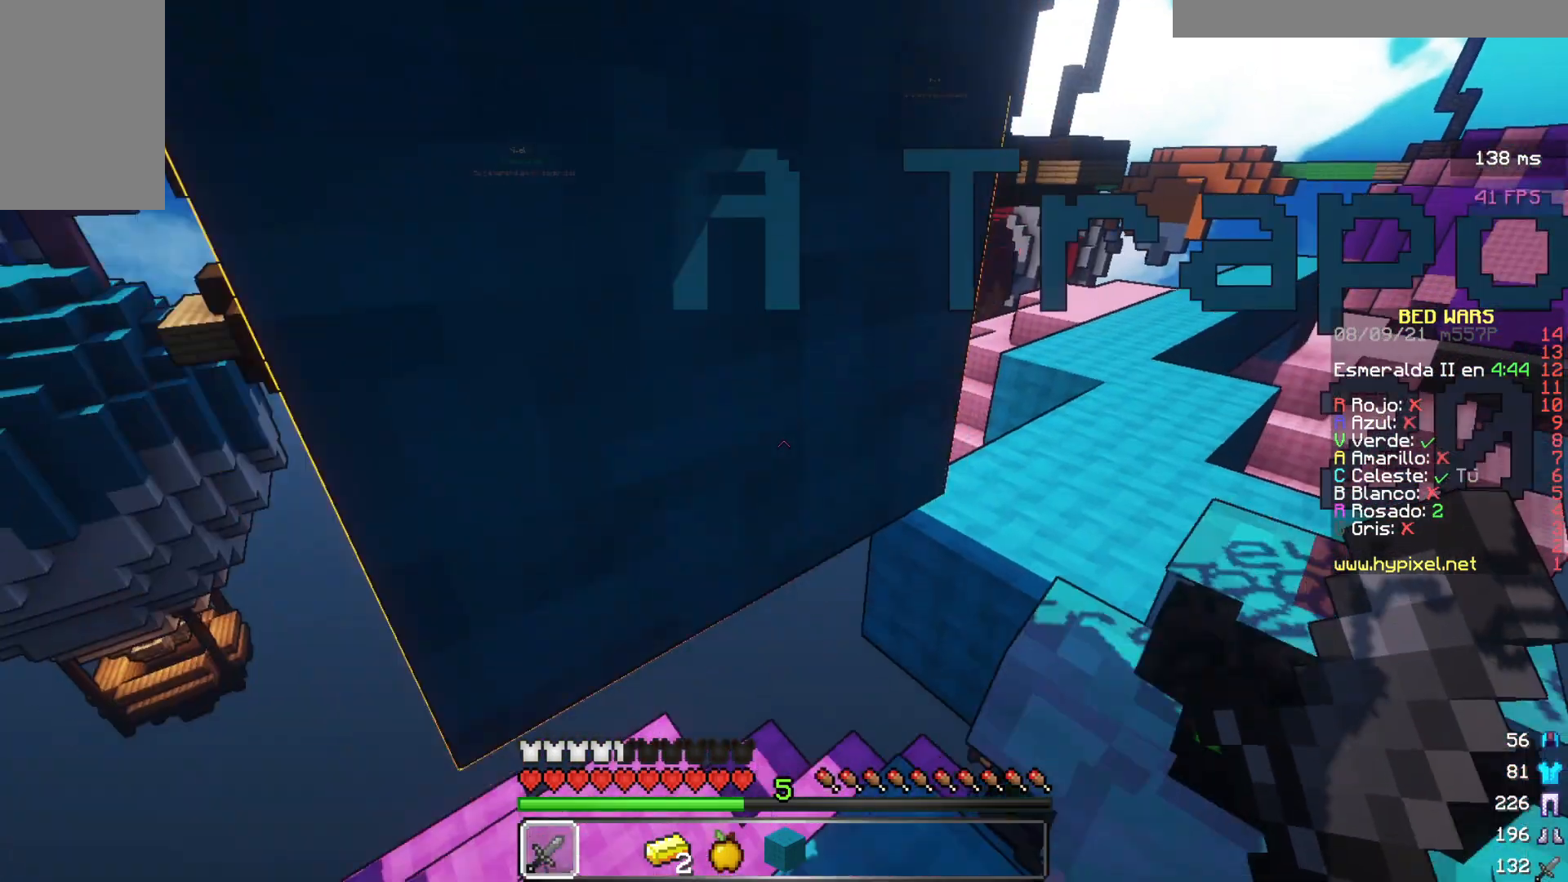
{"keys": ["d", "w"], "mouse": [], "events": [[100, "d", "down"], [383, "s", "up"], [483, "w", "down"]]}
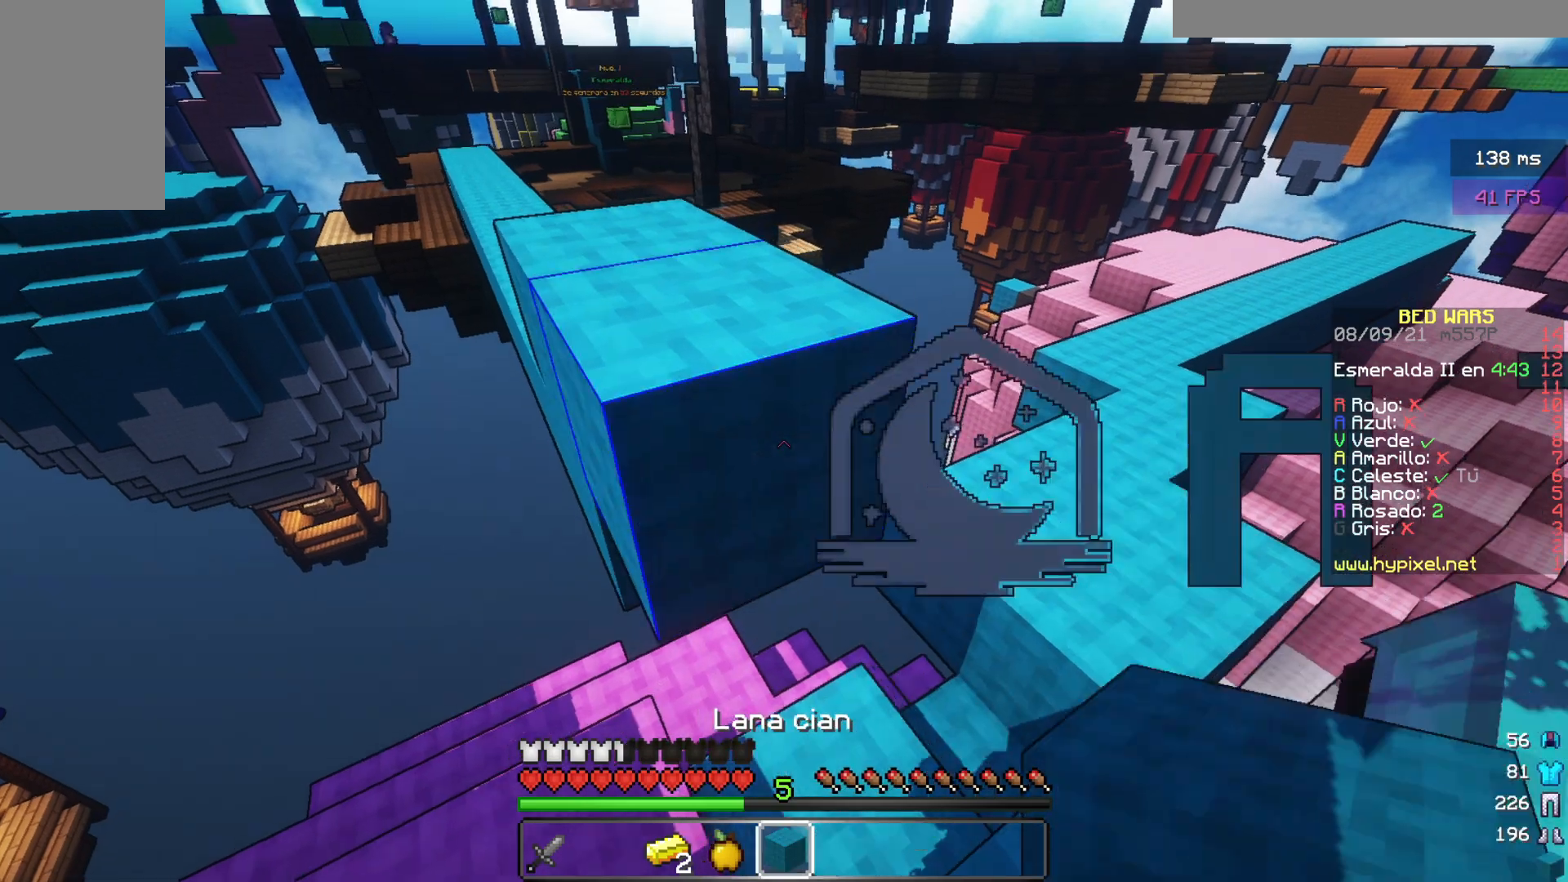
{"keys": ["d"], "mouse": [], "events": [[50, "d", "up"], [117, "w", "up"], [433, "d", "down"]]}
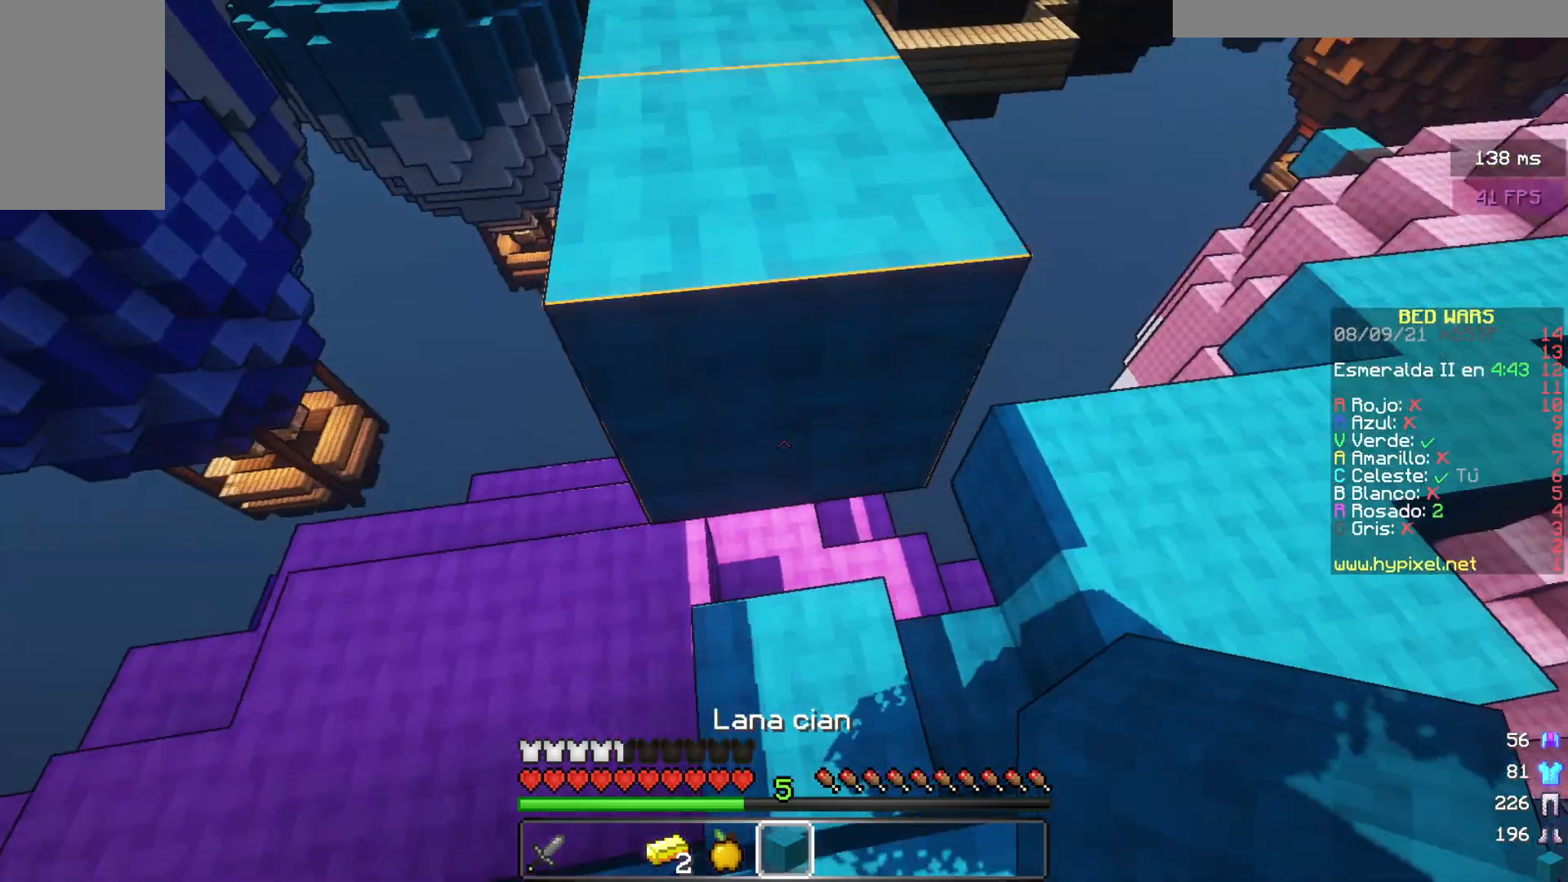
{"keys": [], "mouse": [], "events": [[50, "s", "down"], [67, "d", "up"], [283, "s", "up"], [350, "mouse_right", "down"], [500, "mouse_right", "up"]]}
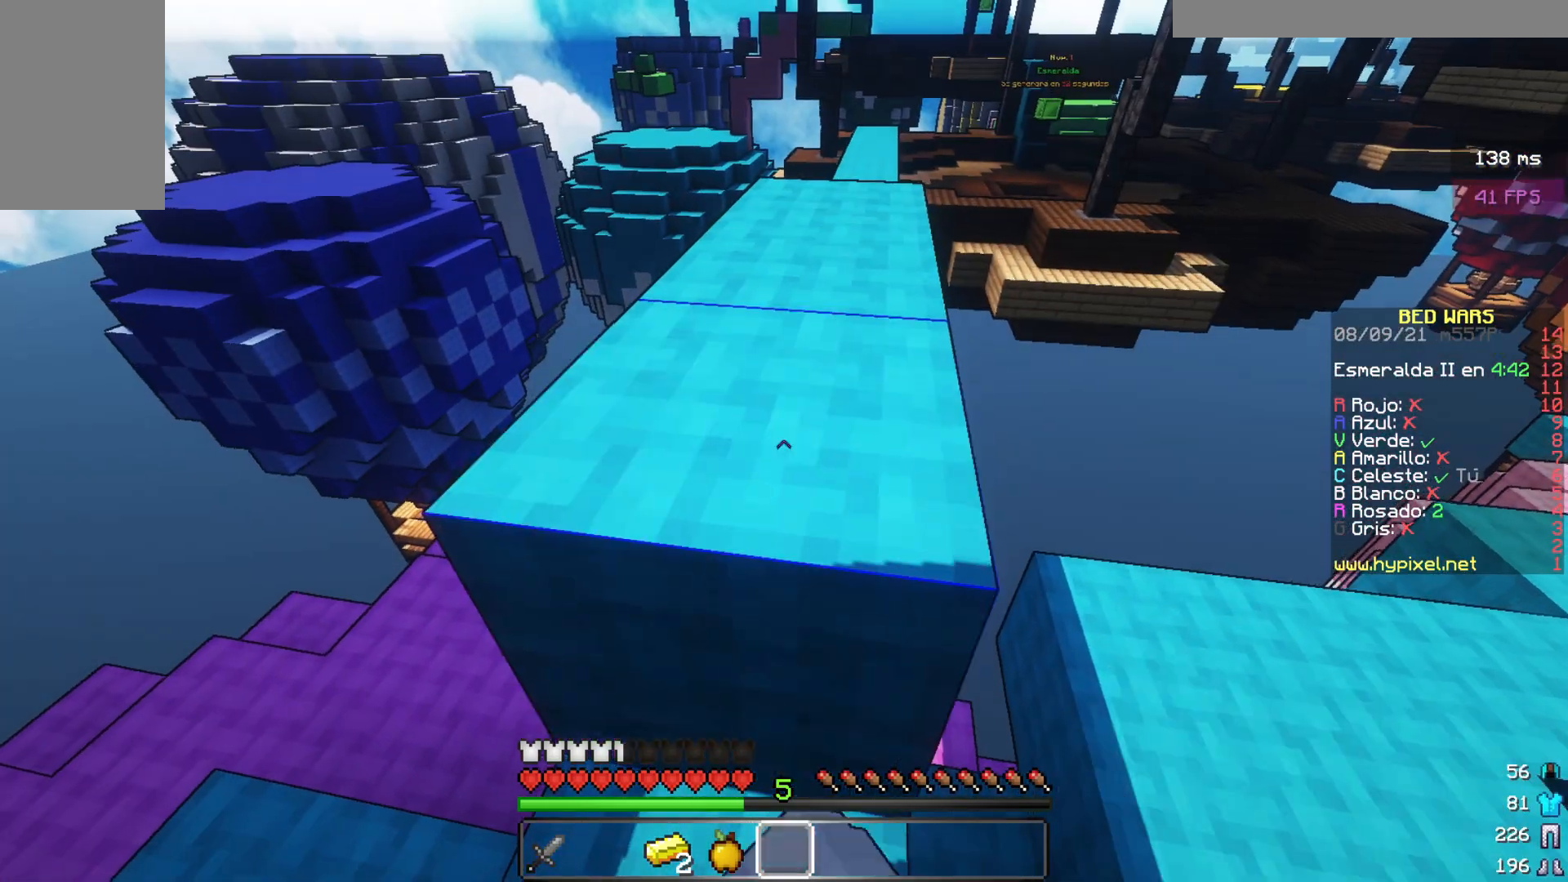
{"keys": ["w"], "mouse": [], "events": [[150, "w", "down"]]}
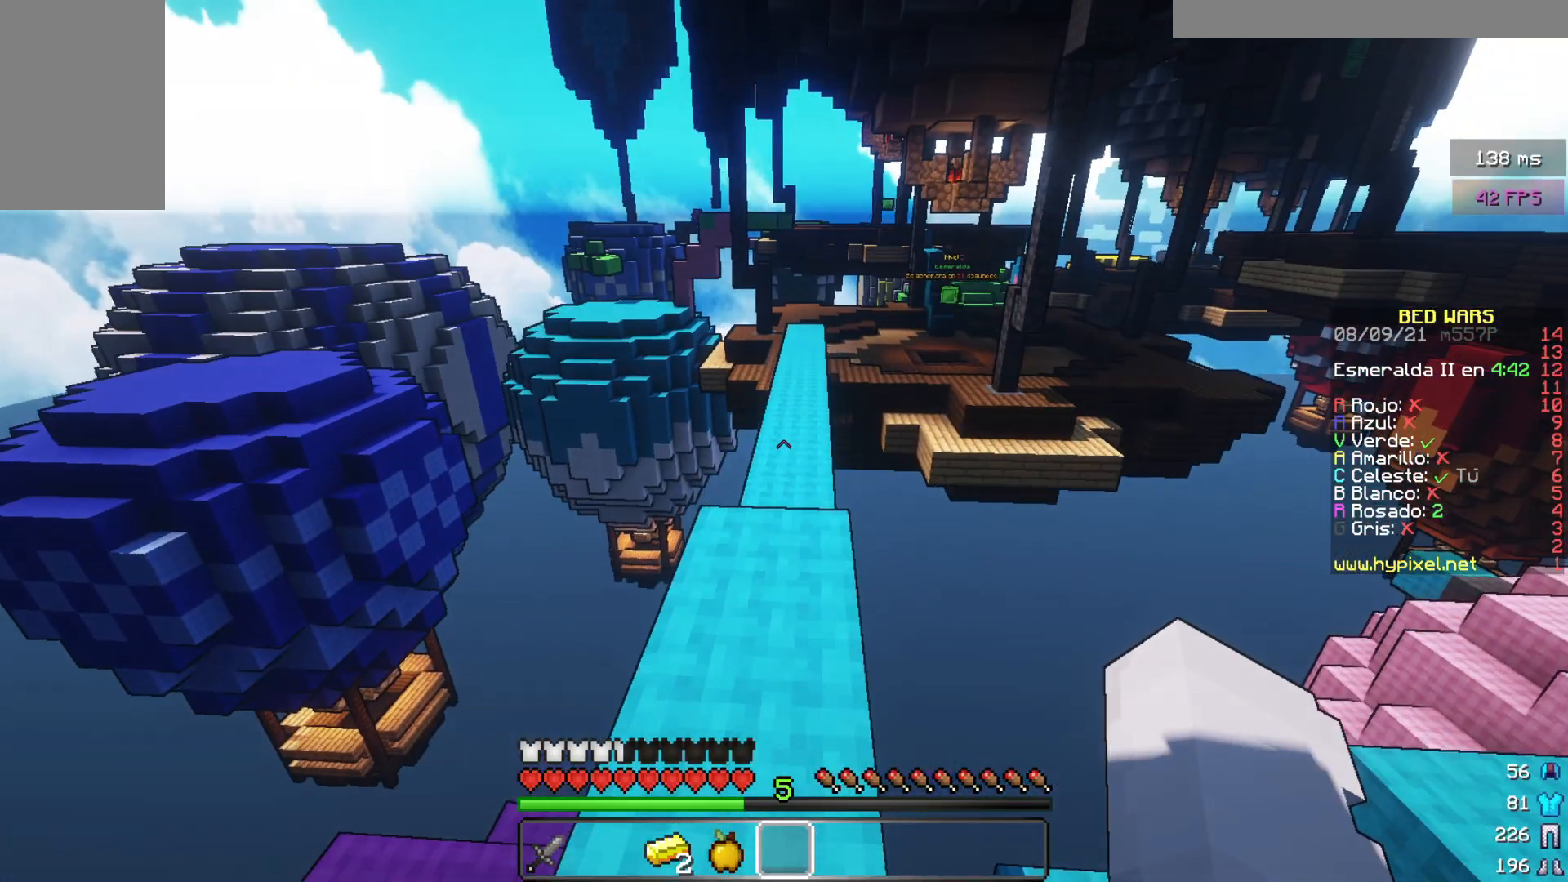
{"keys": ["w"], "mouse": [], "events": []}
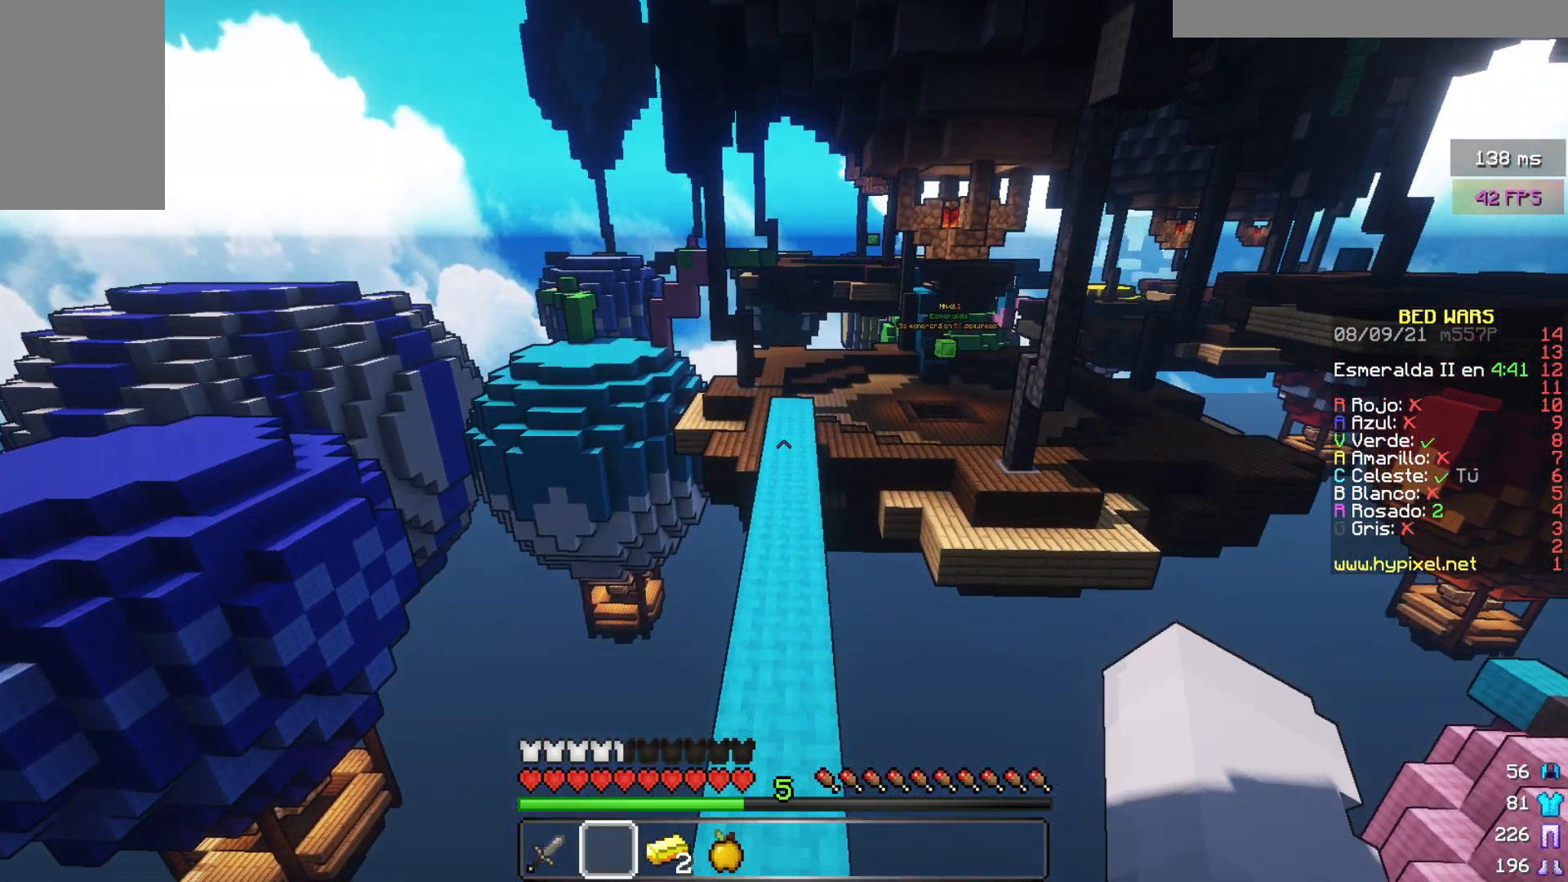
{"keys": ["w"], "mouse": [], "events": []}
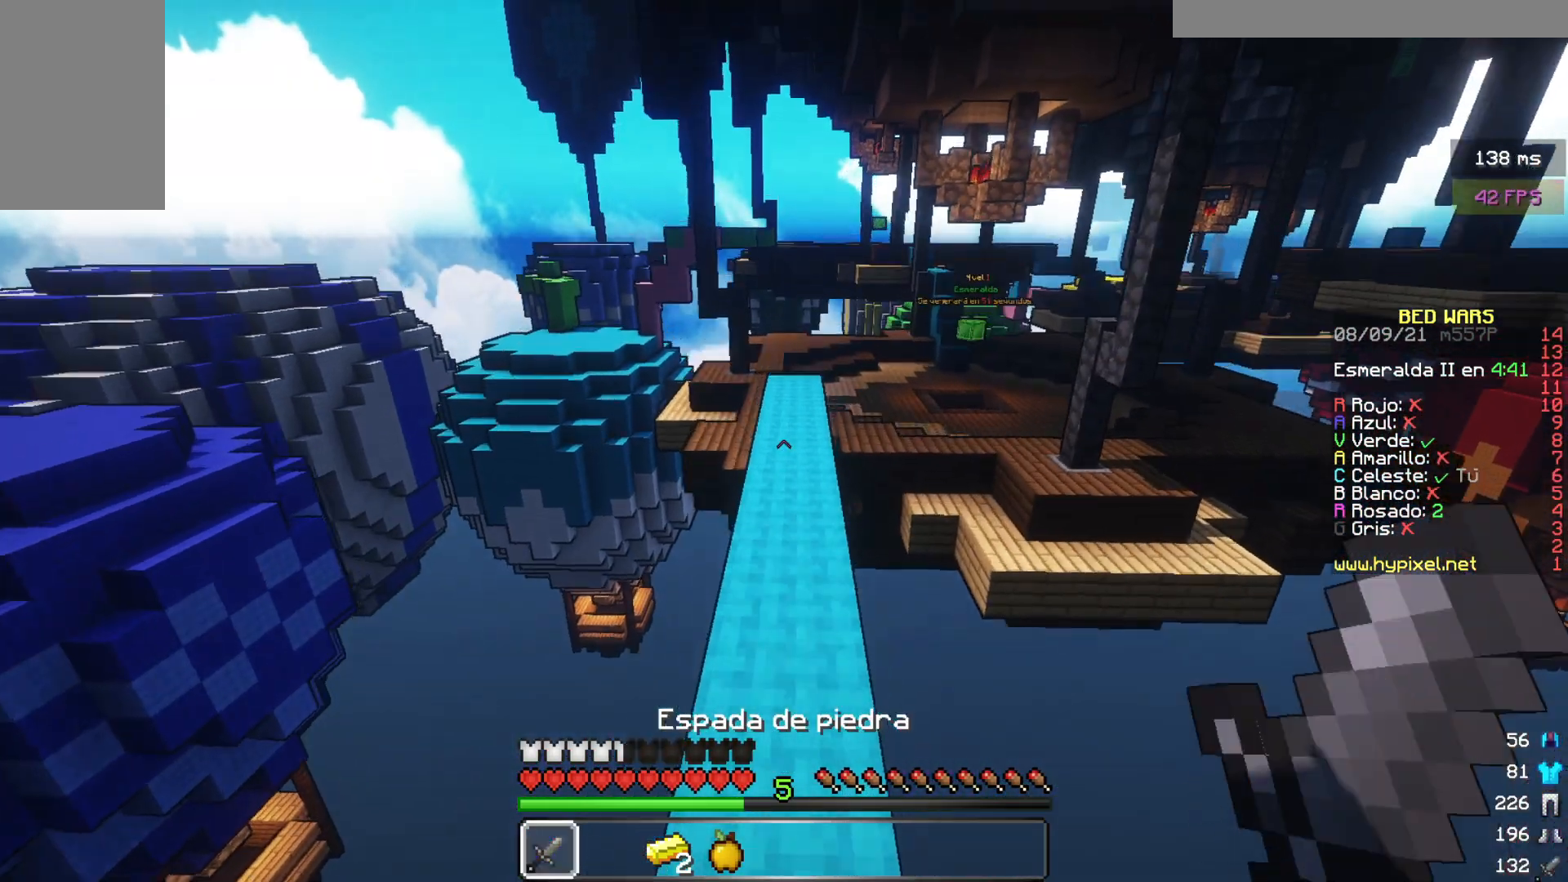
{"keys": ["w"], "mouse": ["left"], "events": [[467, "mouse_left", "down"]]}
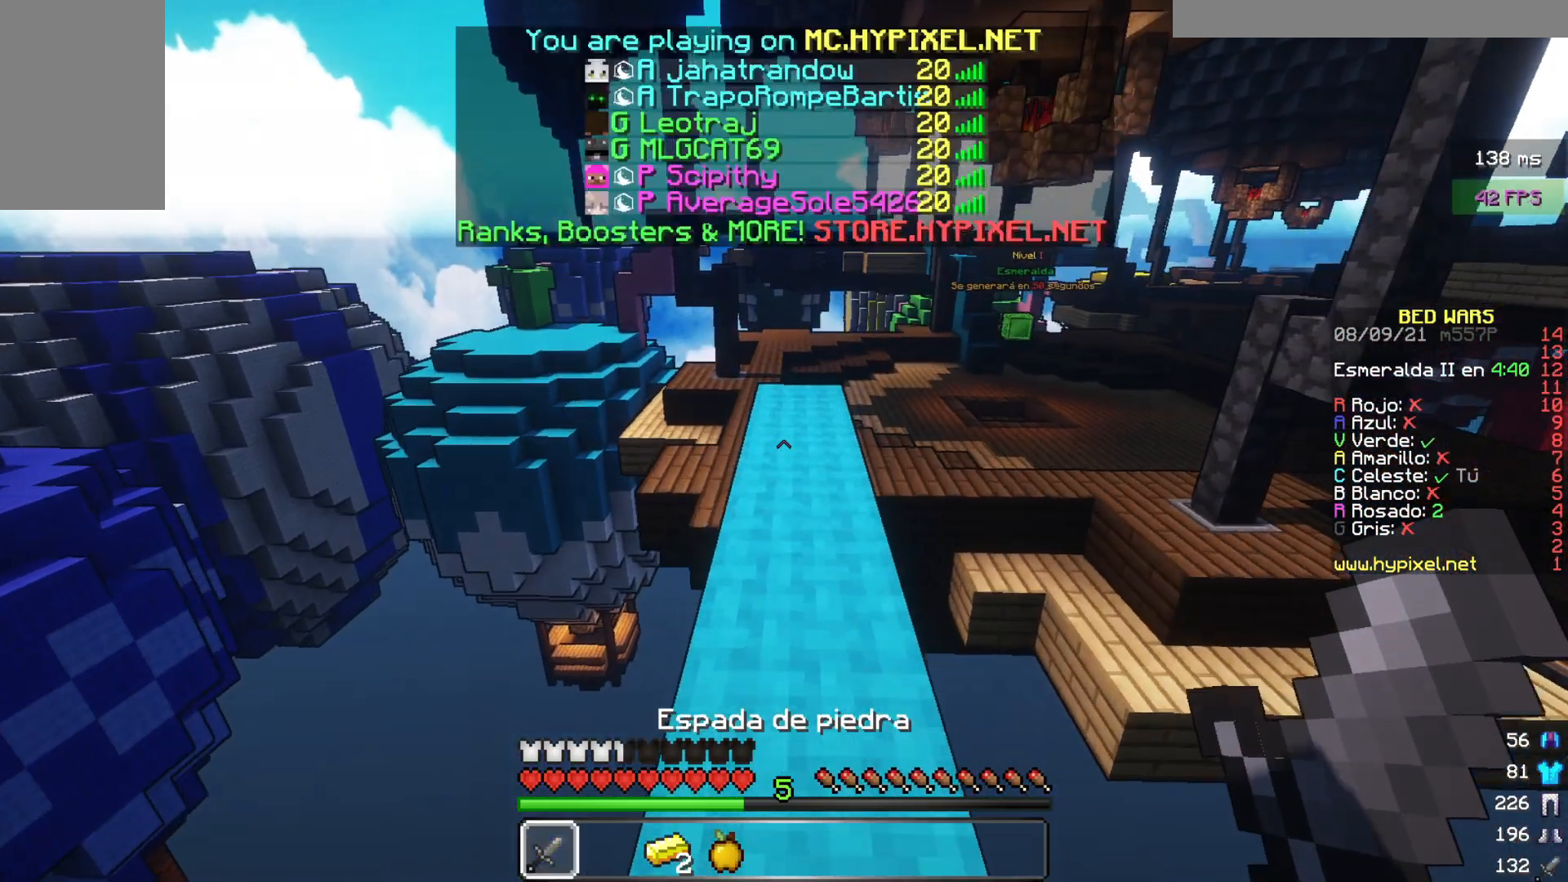
{"keys": ["w"], "mouse": ["left"], "events": [[300, "mouse_left", "up"], [367, "mouse_left", "down"]]}
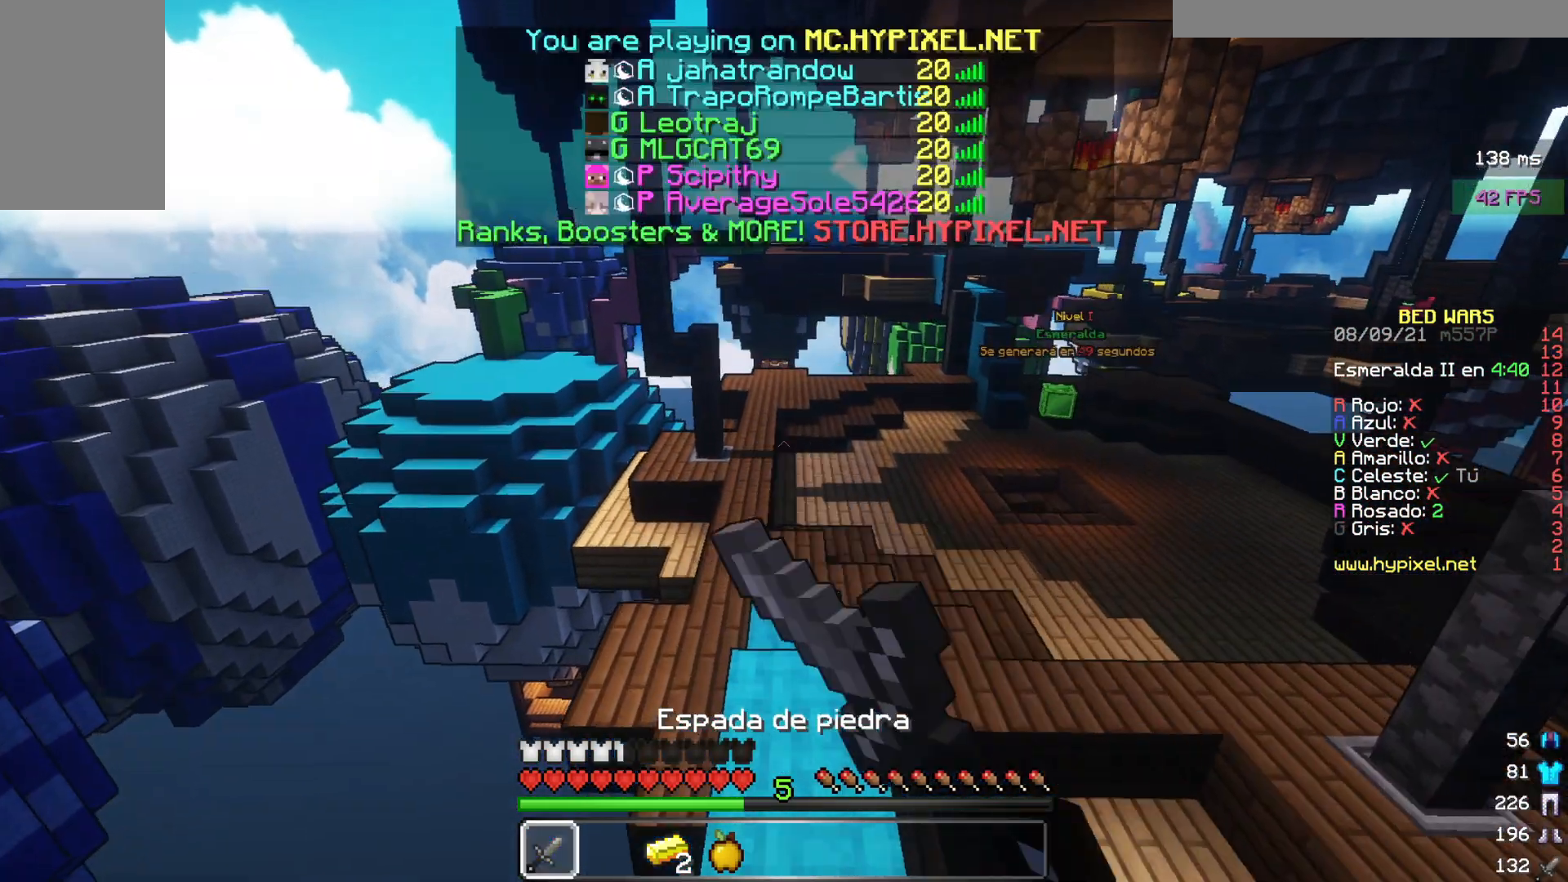
{"keys": ["w"], "mouse": [], "events": [[17, "mouse_left", "up"], [67, "mouse_left", "down"], [217, "mouse_left", "up"]]}
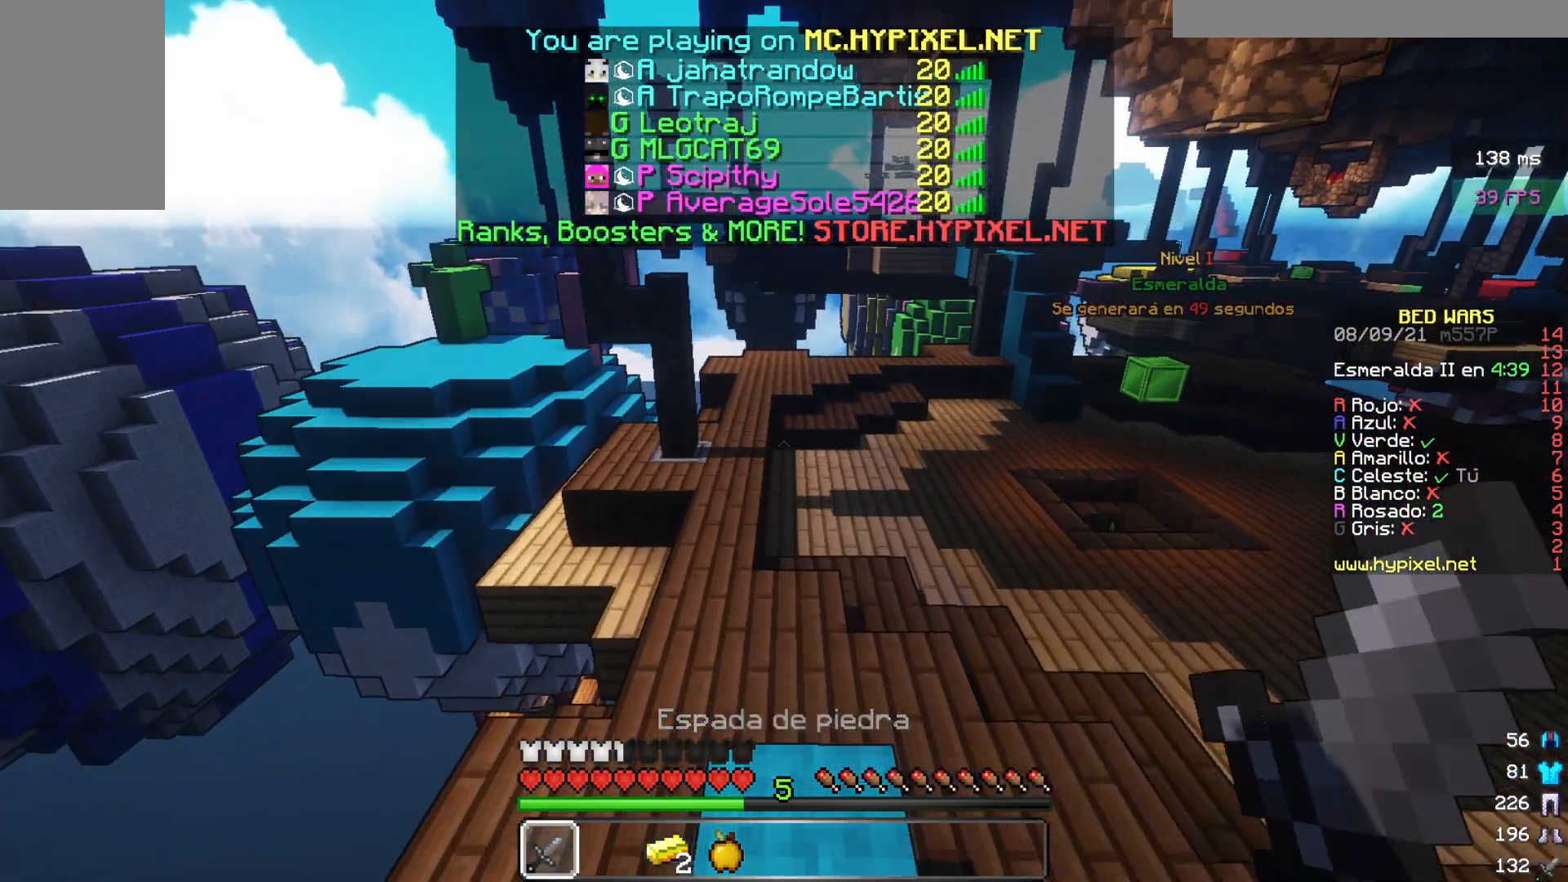
{"keys": ["w"], "mouse": [], "events": []}
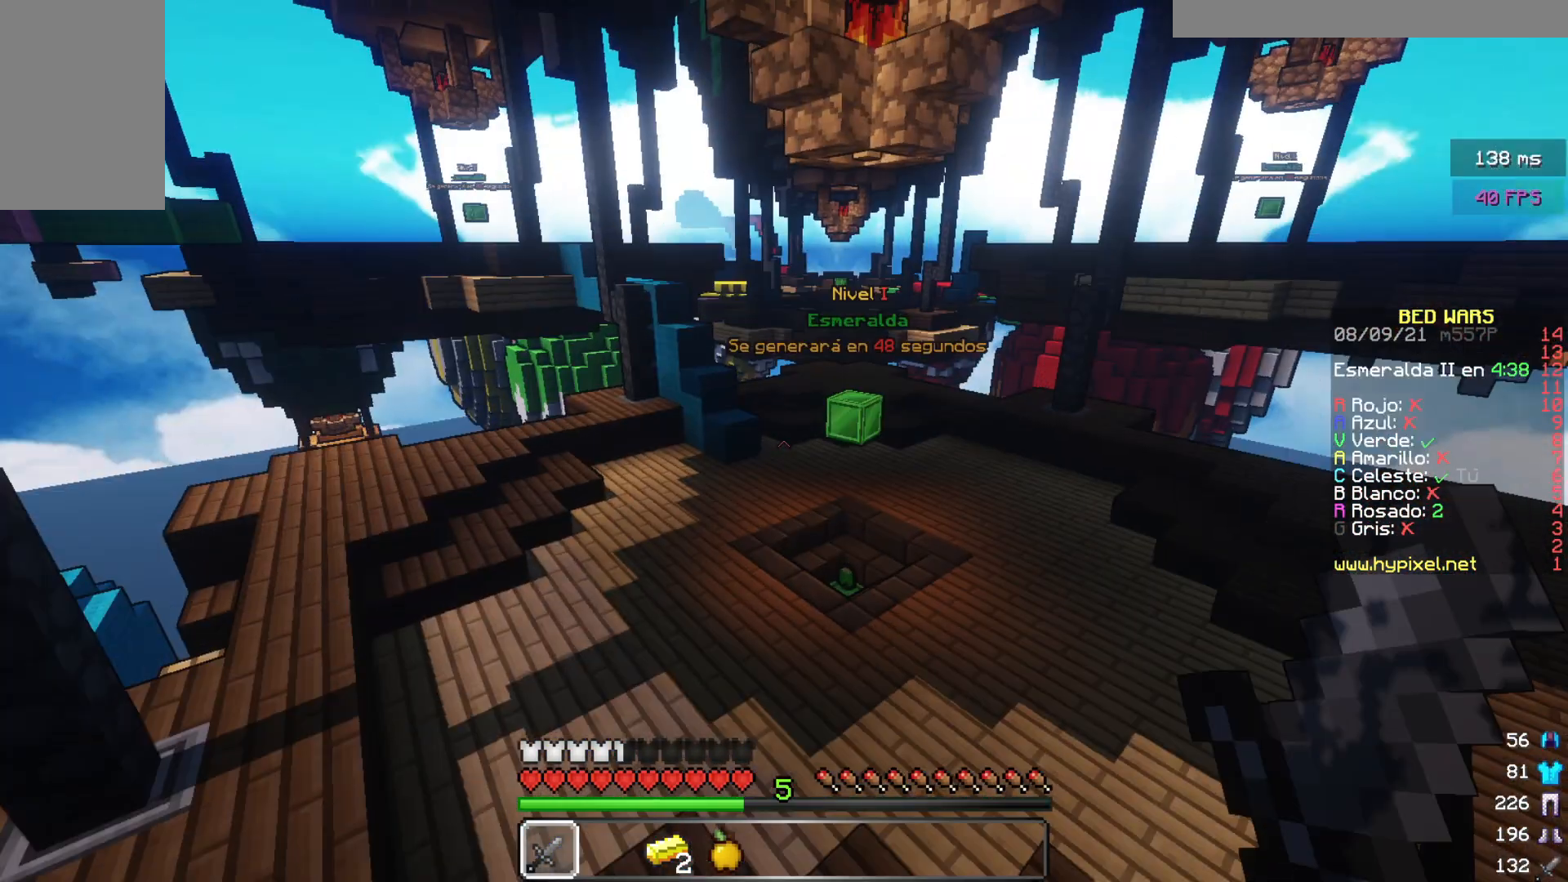
{"keys": ["w"], "mouse": [], "events": []}
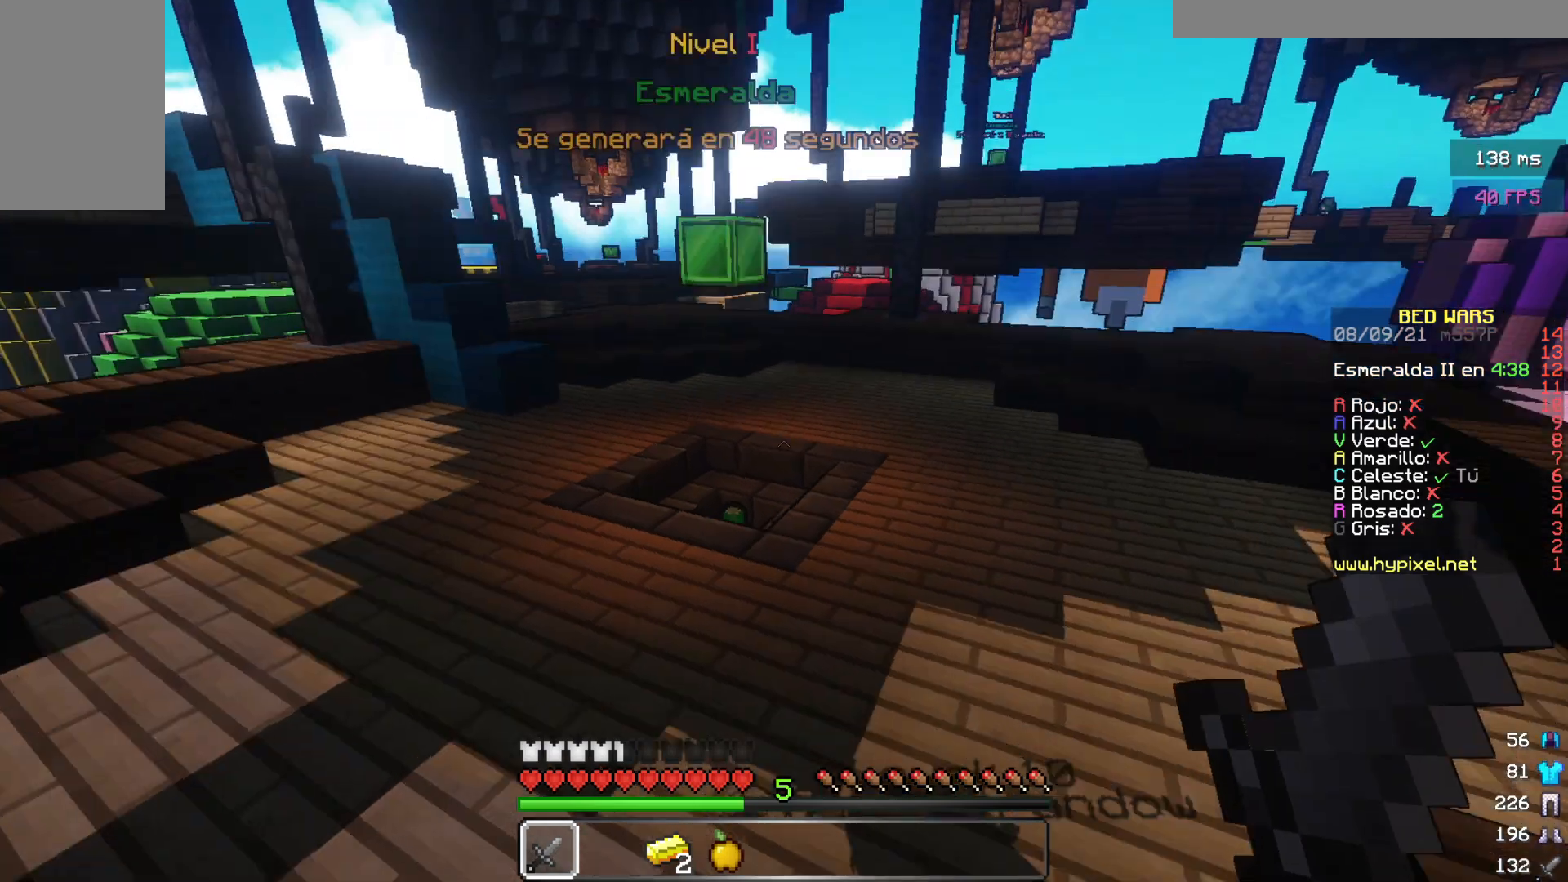
{"keys": ["w"], "mouse": [], "events": []}
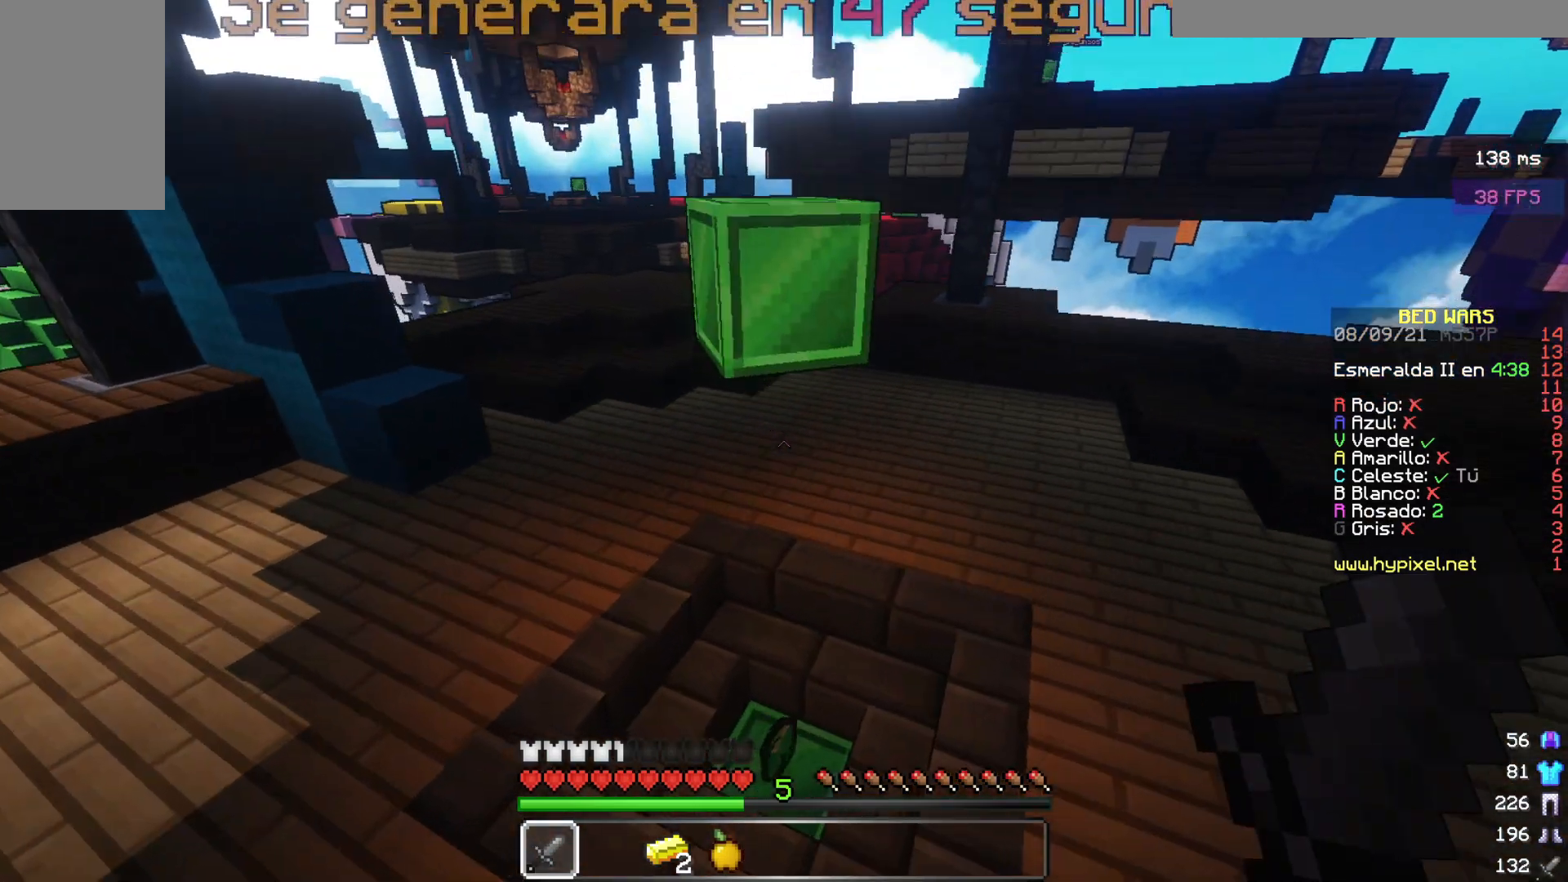
{"keys": ["w"], "mouse": [], "events": [[250, "a", "down"], [367, "a", "up"]]}
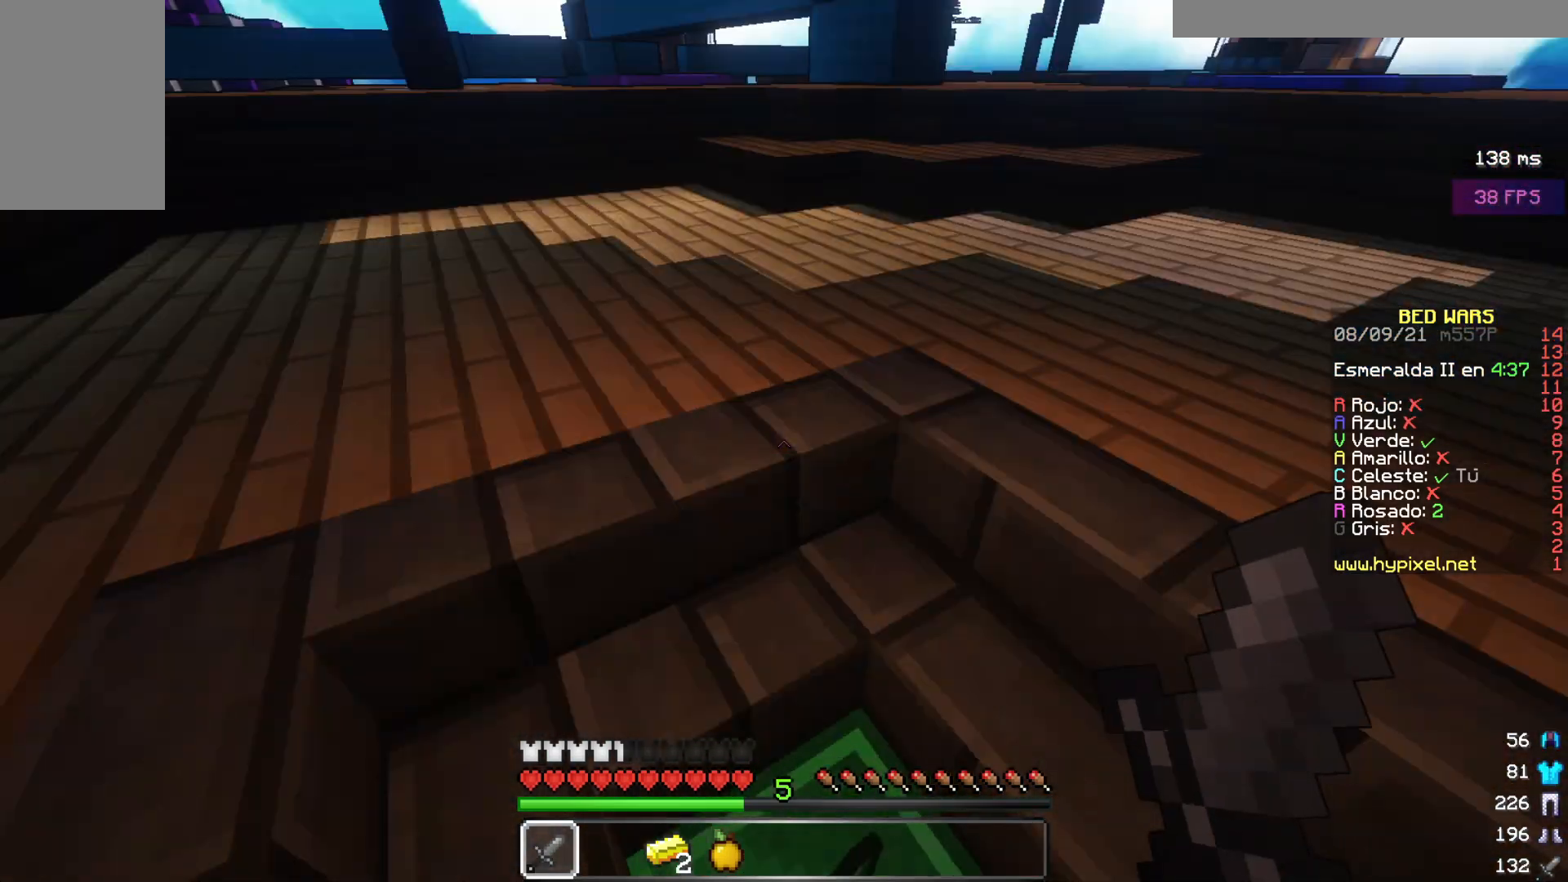
{"keys": ["w"], "mouse": [], "events": []}
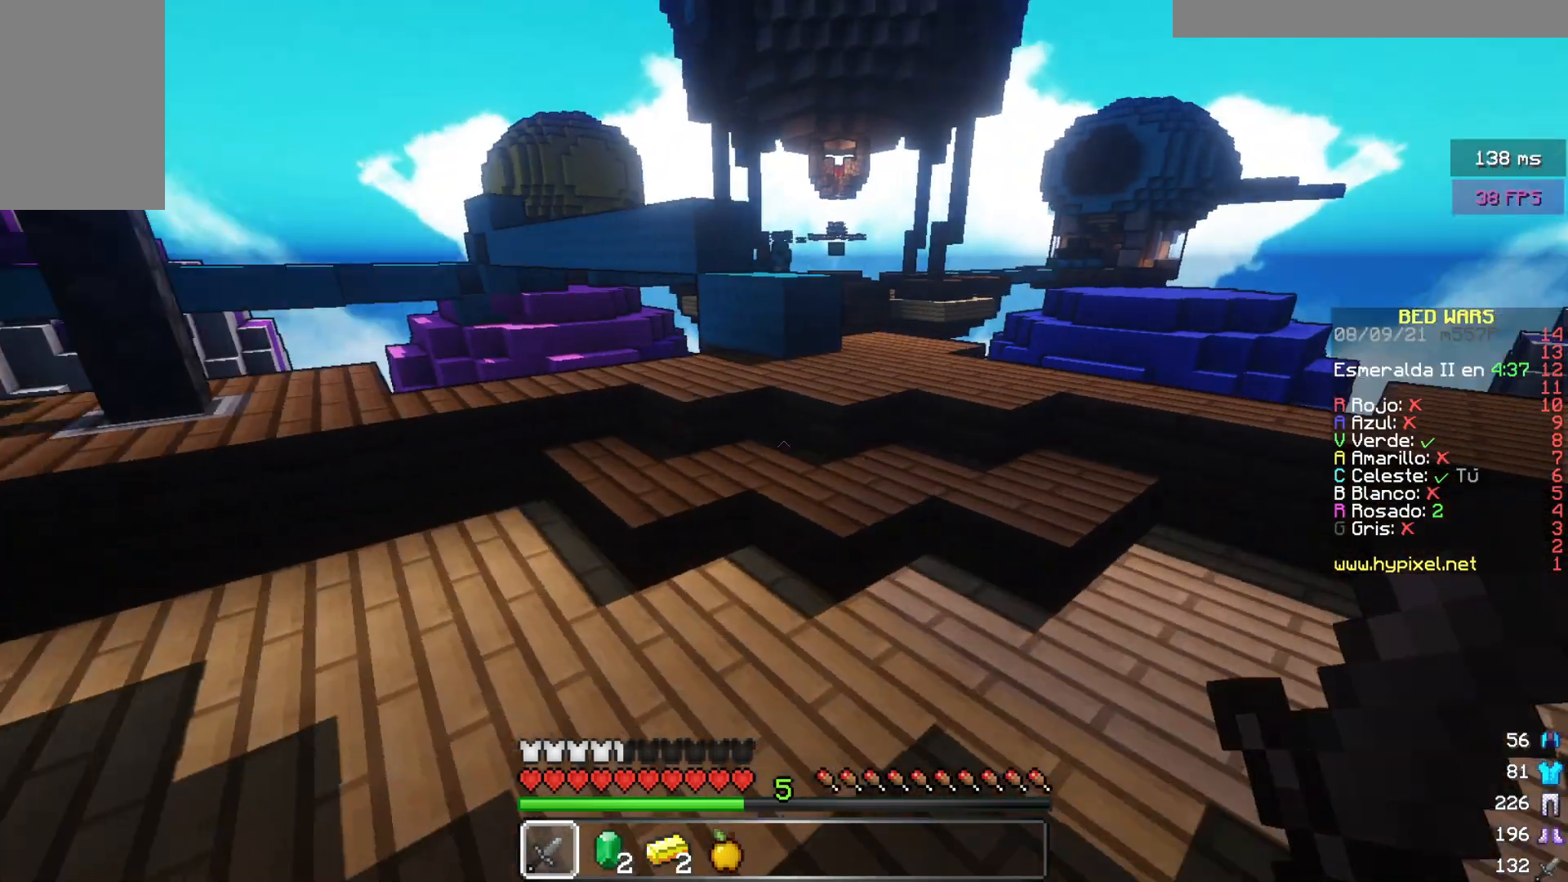
{"keys": ["w"], "mouse": [], "events": []}
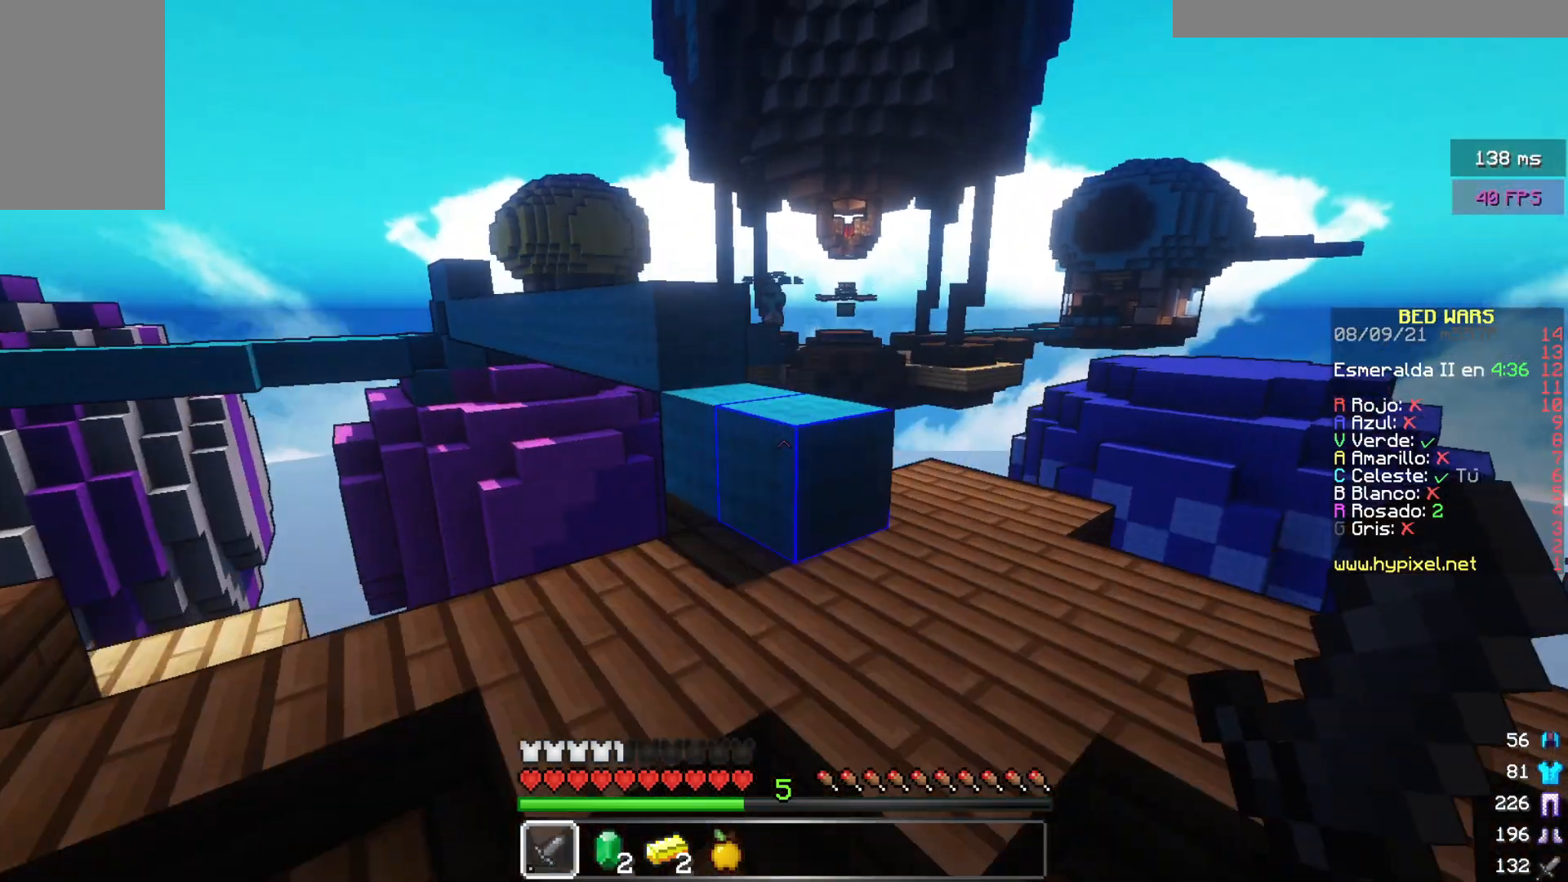
{"keys": ["d"], "mouse": [], "events": [[117, "d", "down"], [383, "w", "up"]]}
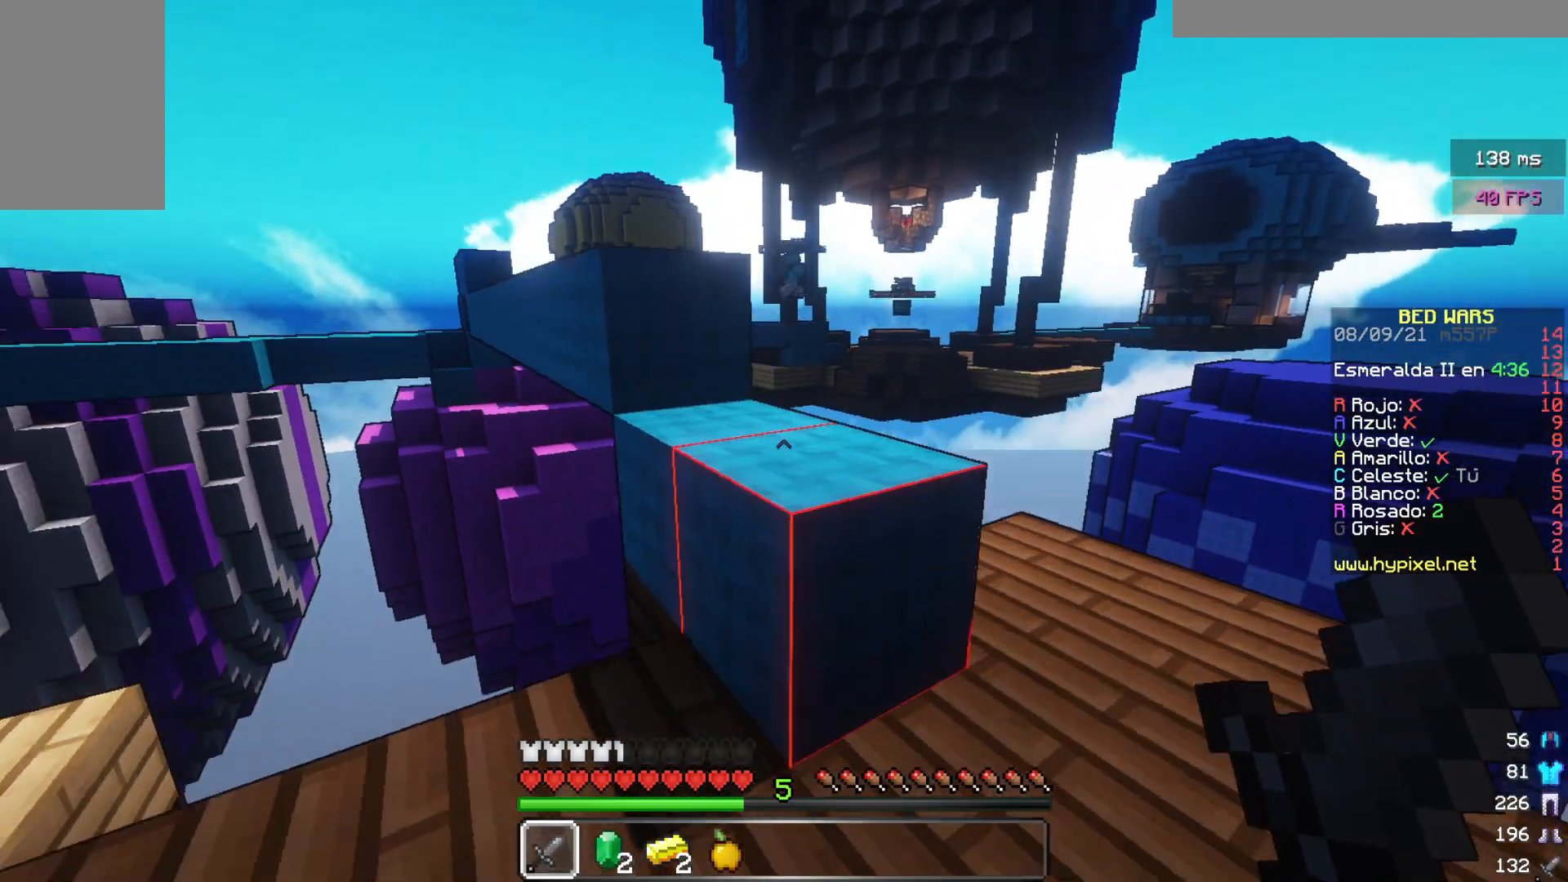
{"keys": ["w"], "mouse": [], "events": [[83, "w", "down"], [183, "w", "up"], [250, "d", "up"], [267, "w", "down"]]}
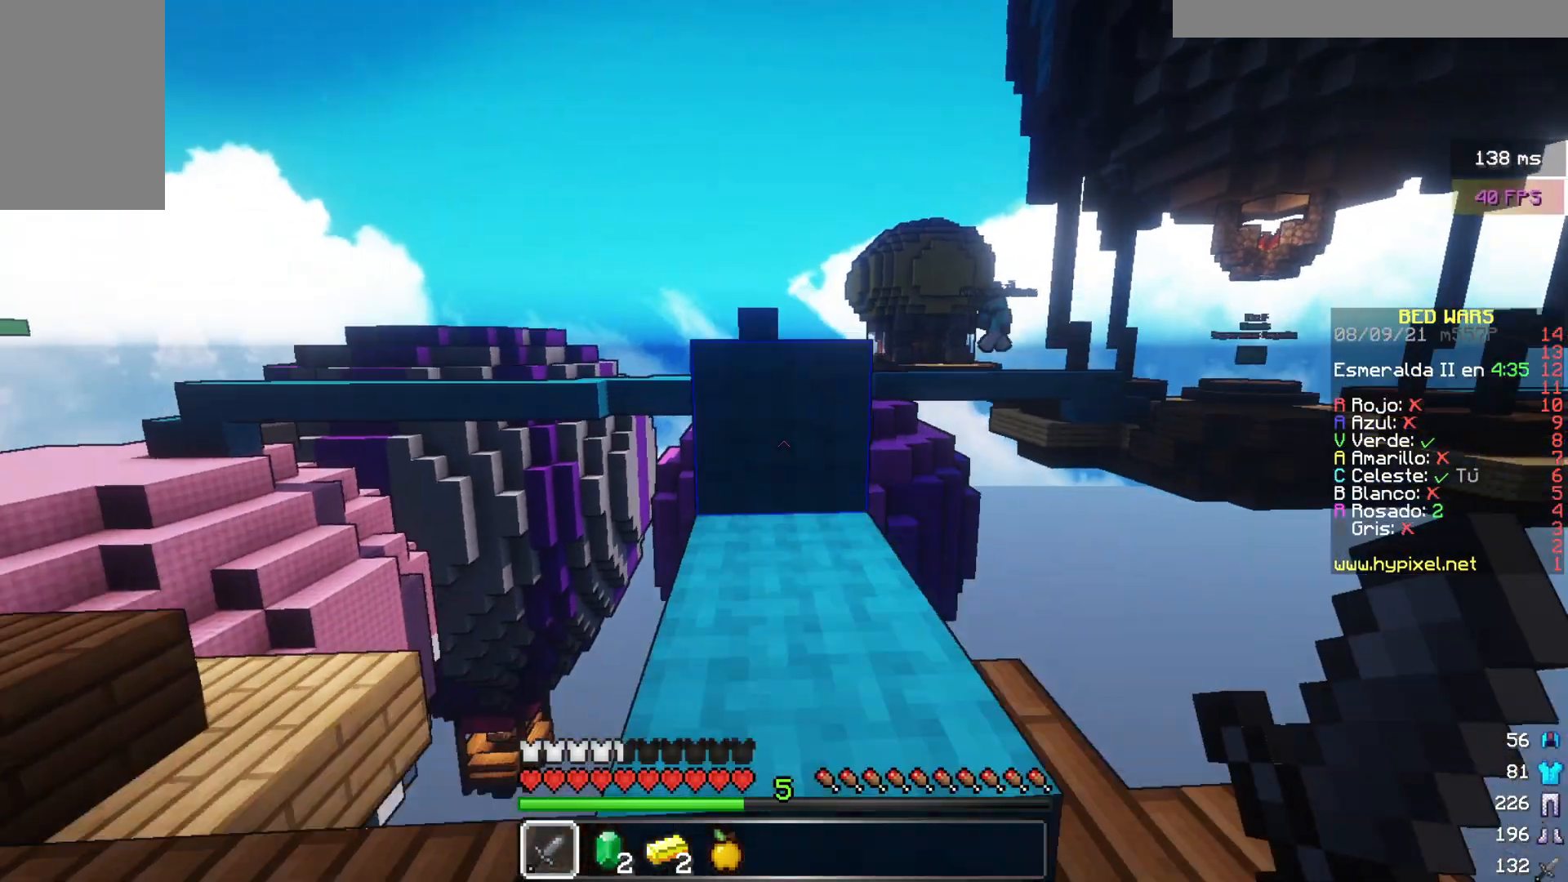
{"keys": ["w"], "mouse": [], "events": []}
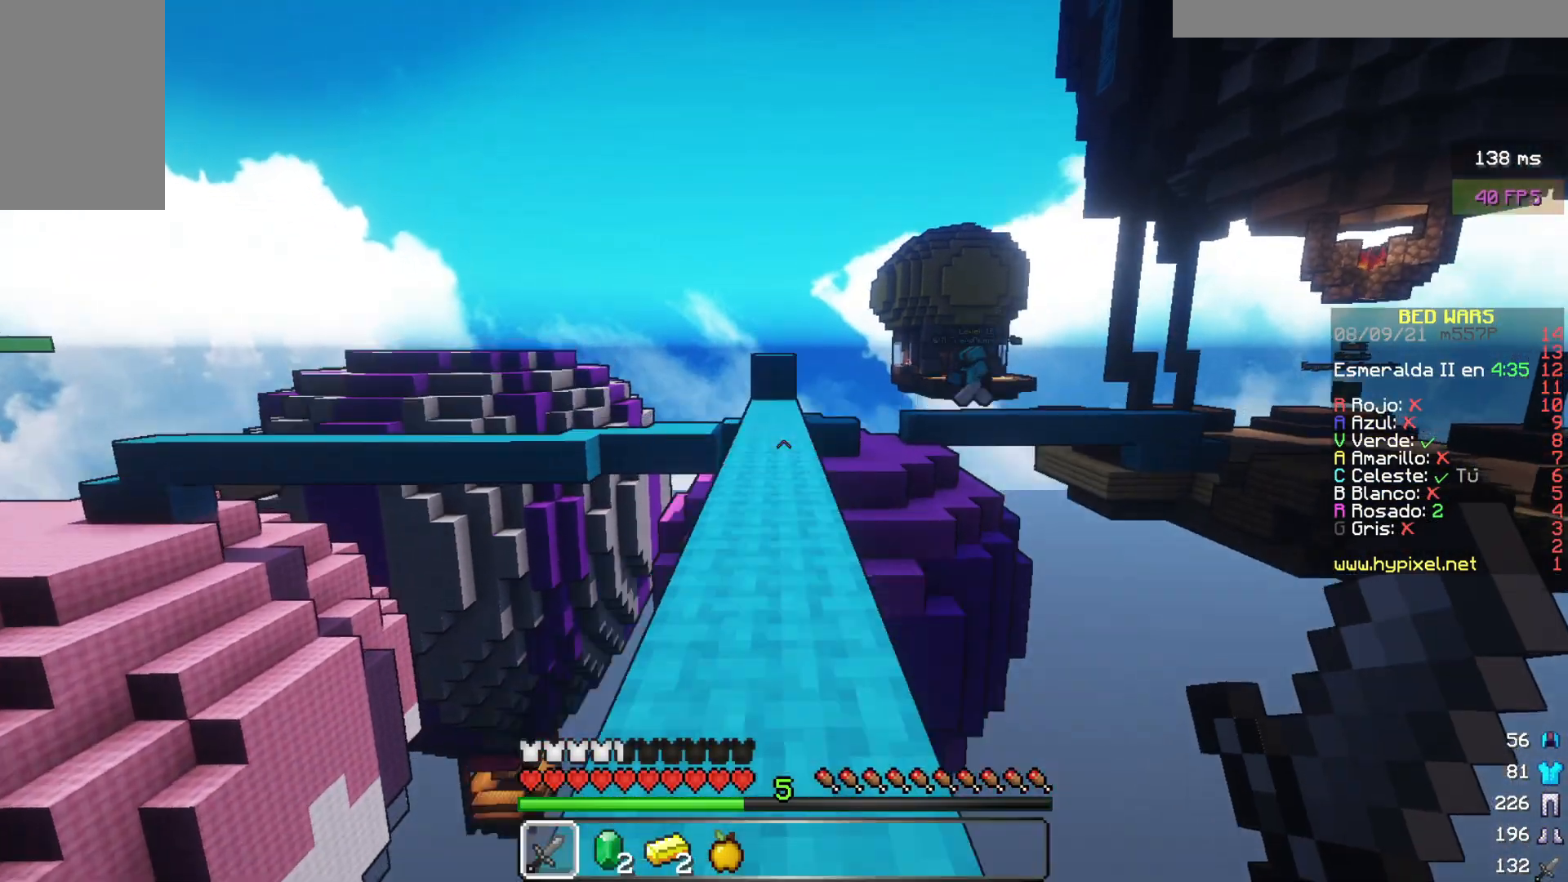
{"keys": ["w"], "mouse": [], "events": []}
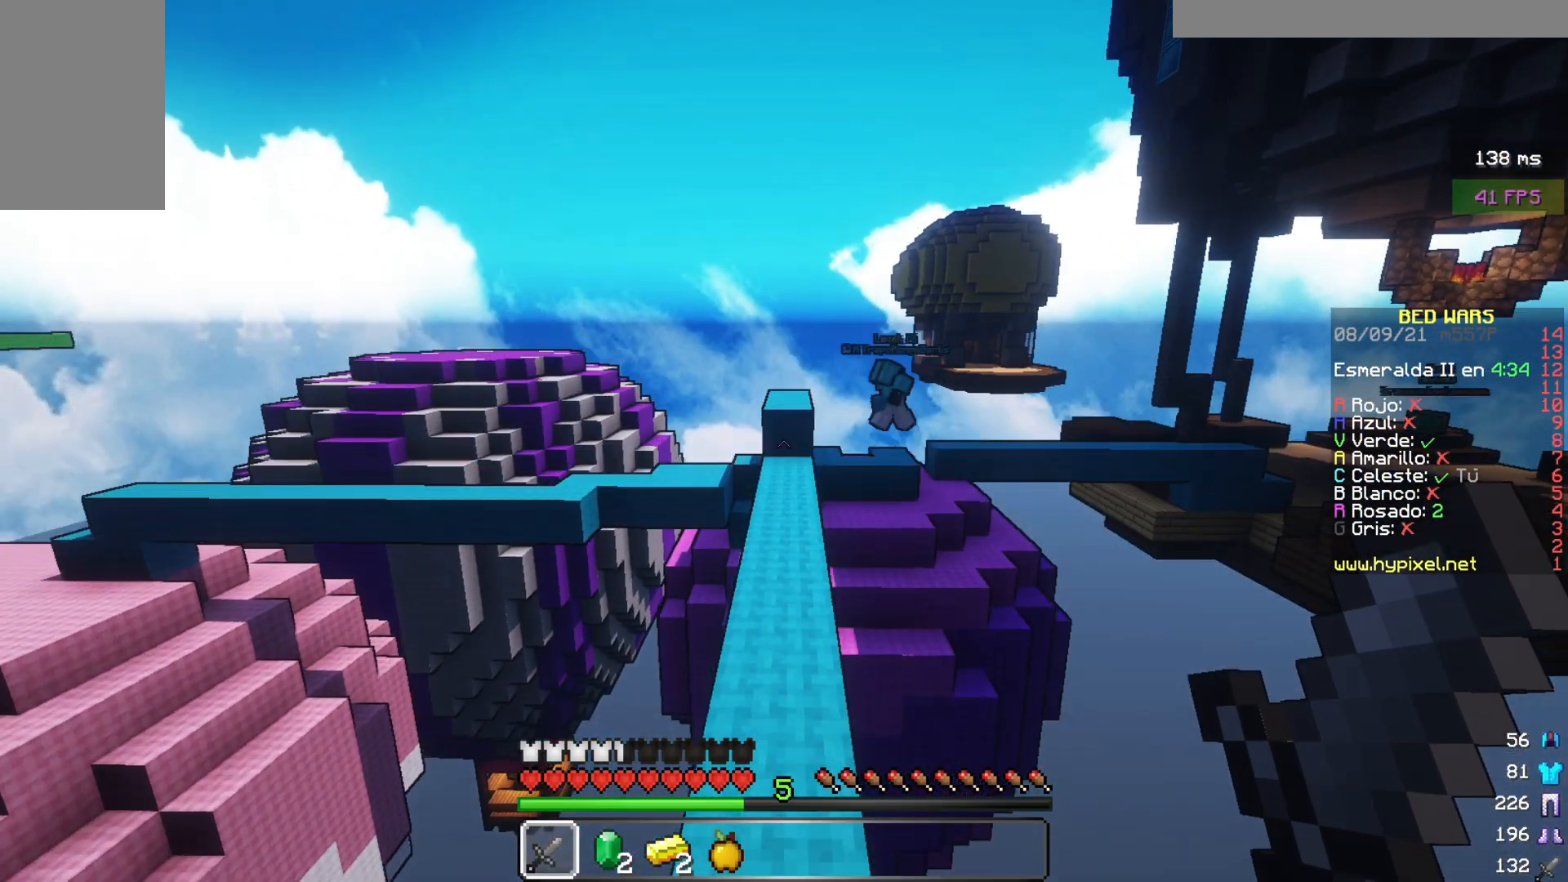
{"keys": ["w"], "mouse": [], "events": []}
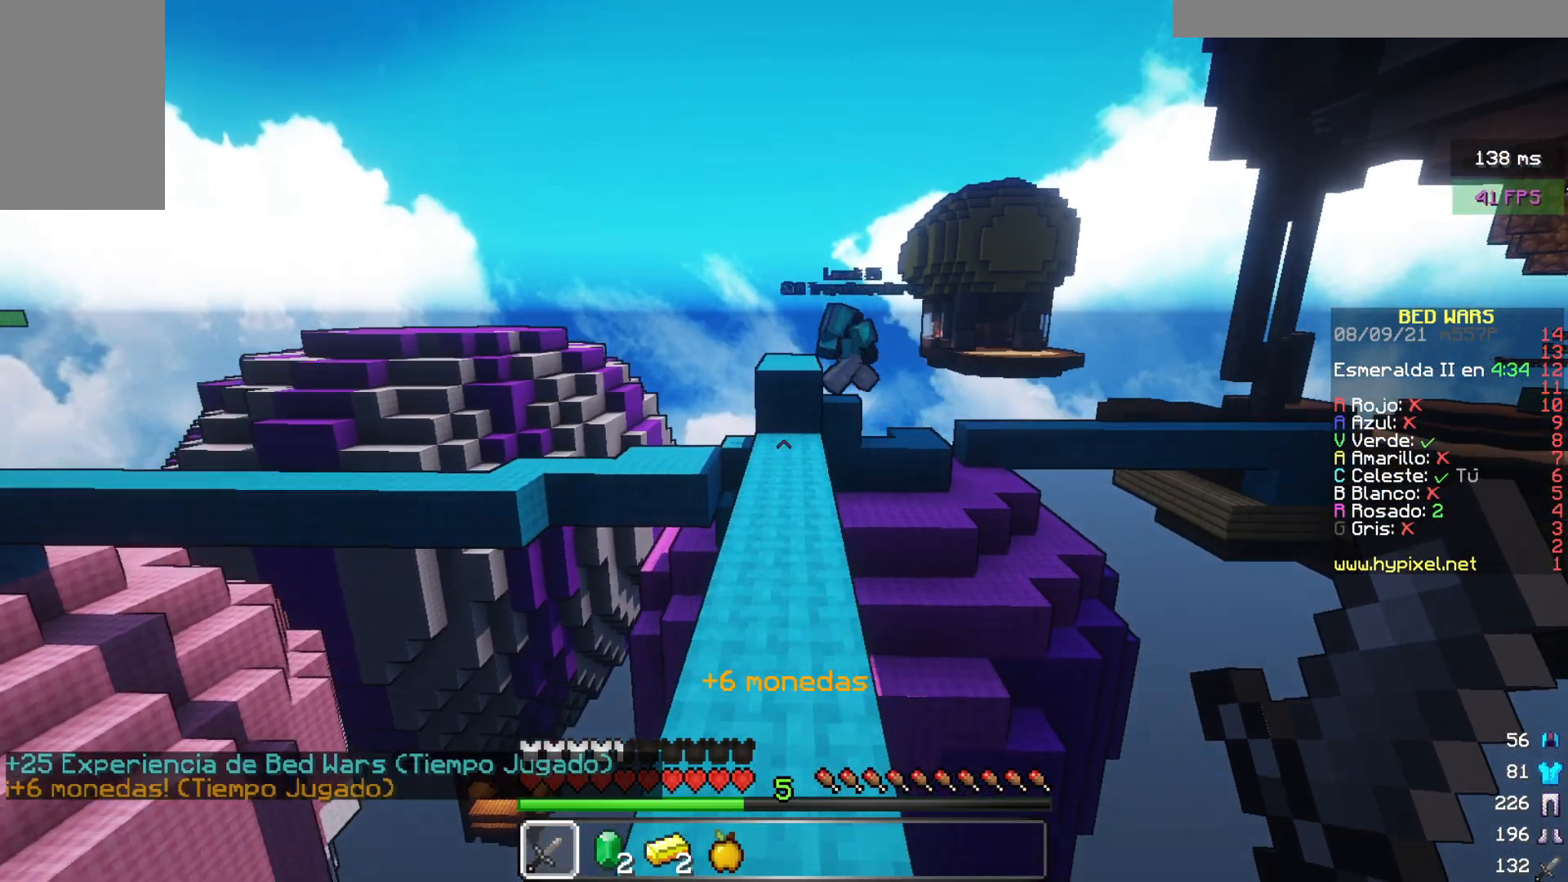
{"keys": ["w"], "mouse": [], "events": []}